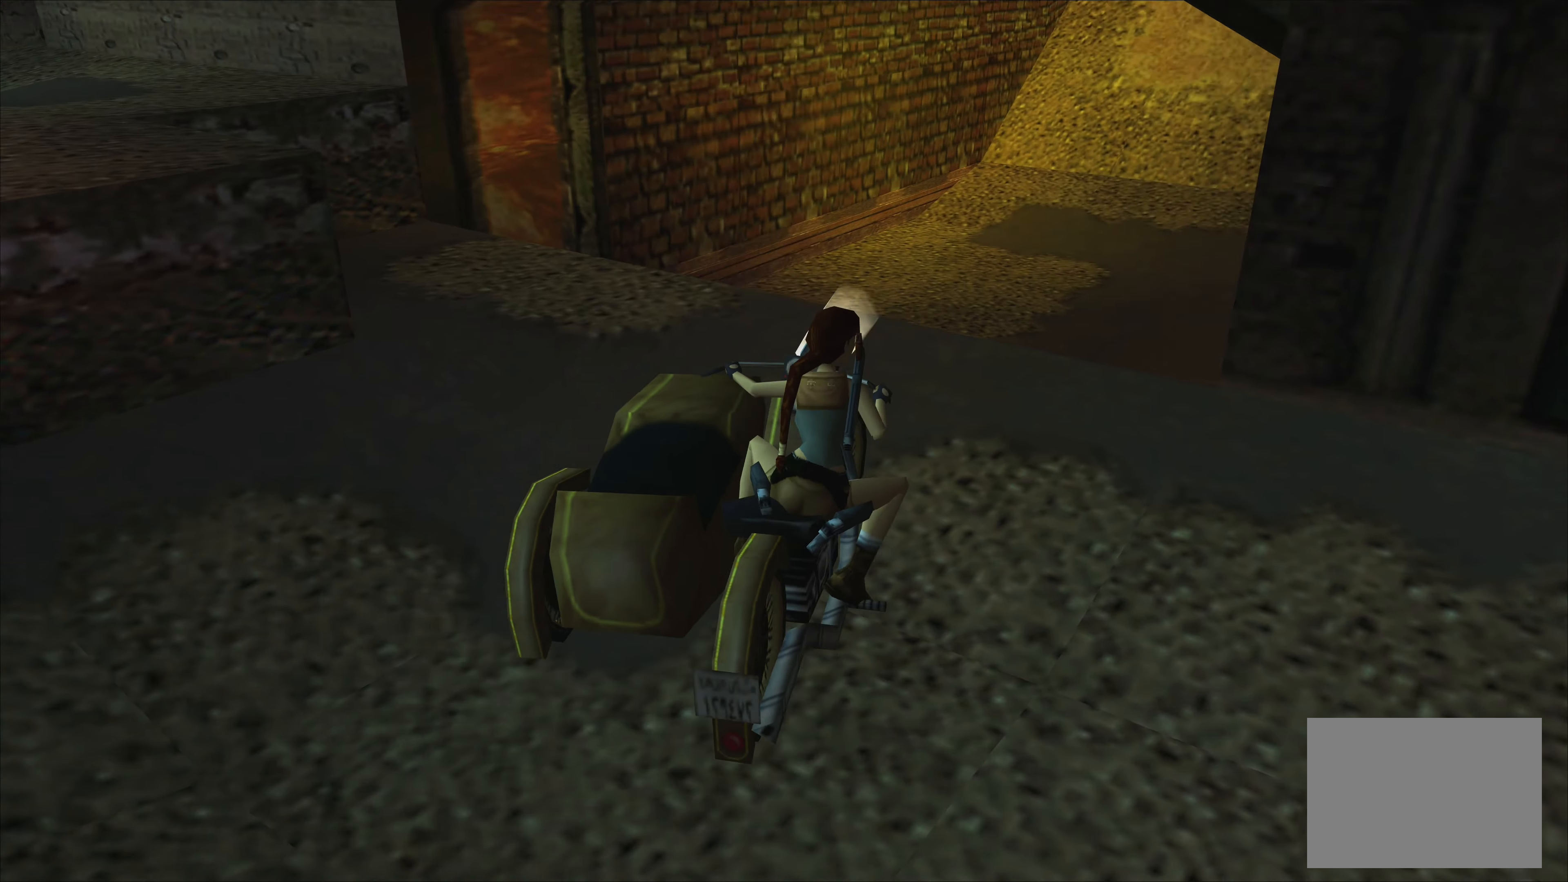
Gameplay with a controller (PlayStation layout); each line is a JSON object with the inputs held at the frame after it. "events" lists button and stick changes between this image and that frame as [ms after this image, input, new state], when the widget could be followed in between. Not read: L2 L3 R3 right_stick.
{"buttons": [], "left_stick": "center", "events": []}
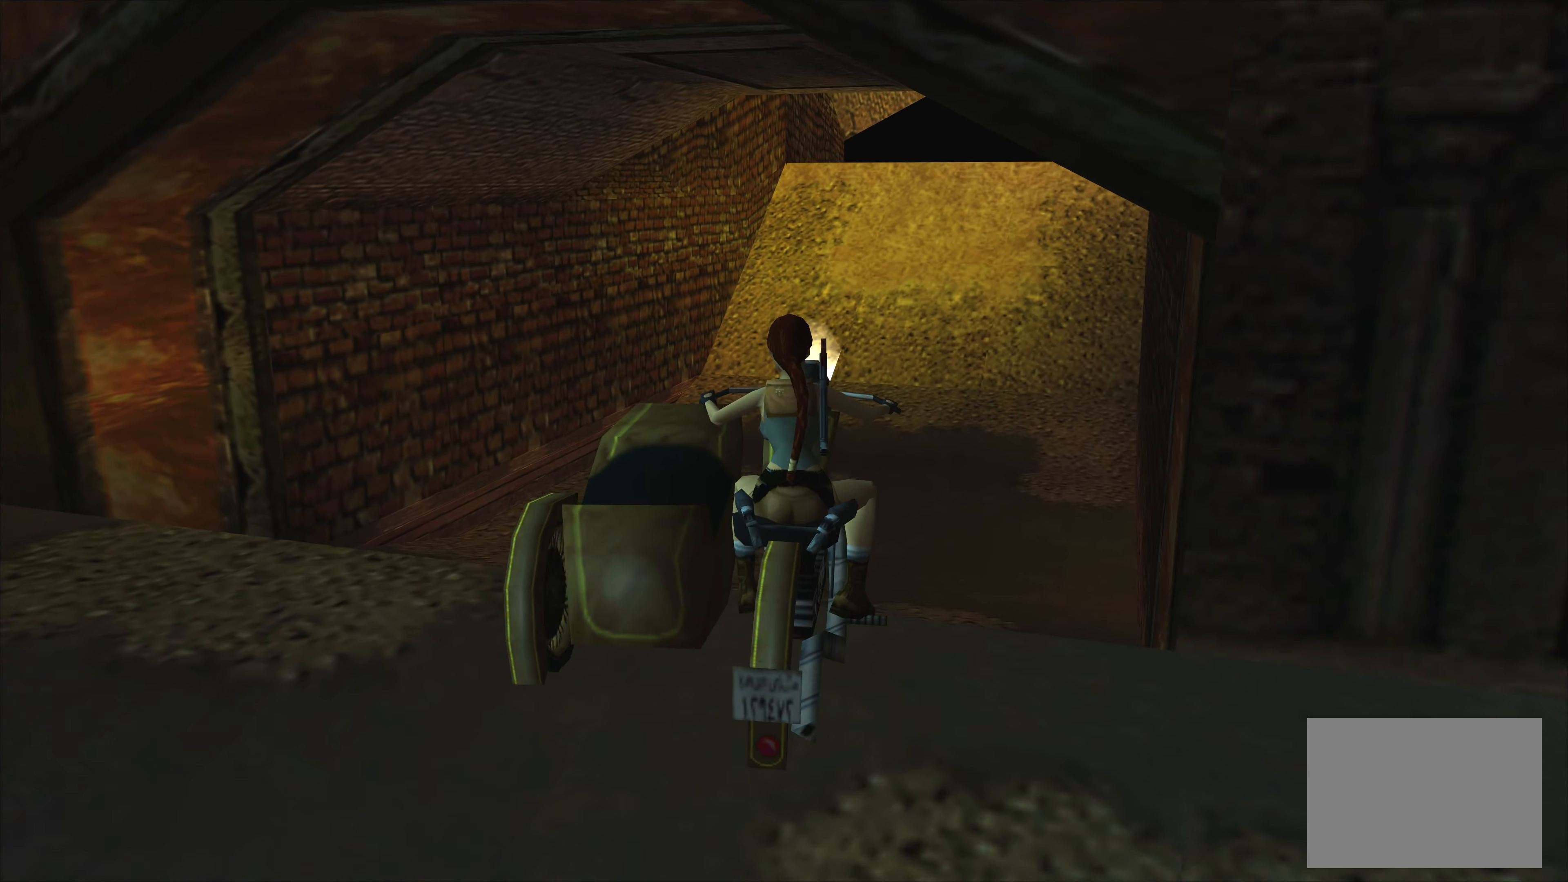
{"buttons": ["CROSS"], "left_stick": "center", "events": [[366, "CROSS", "down"]]}
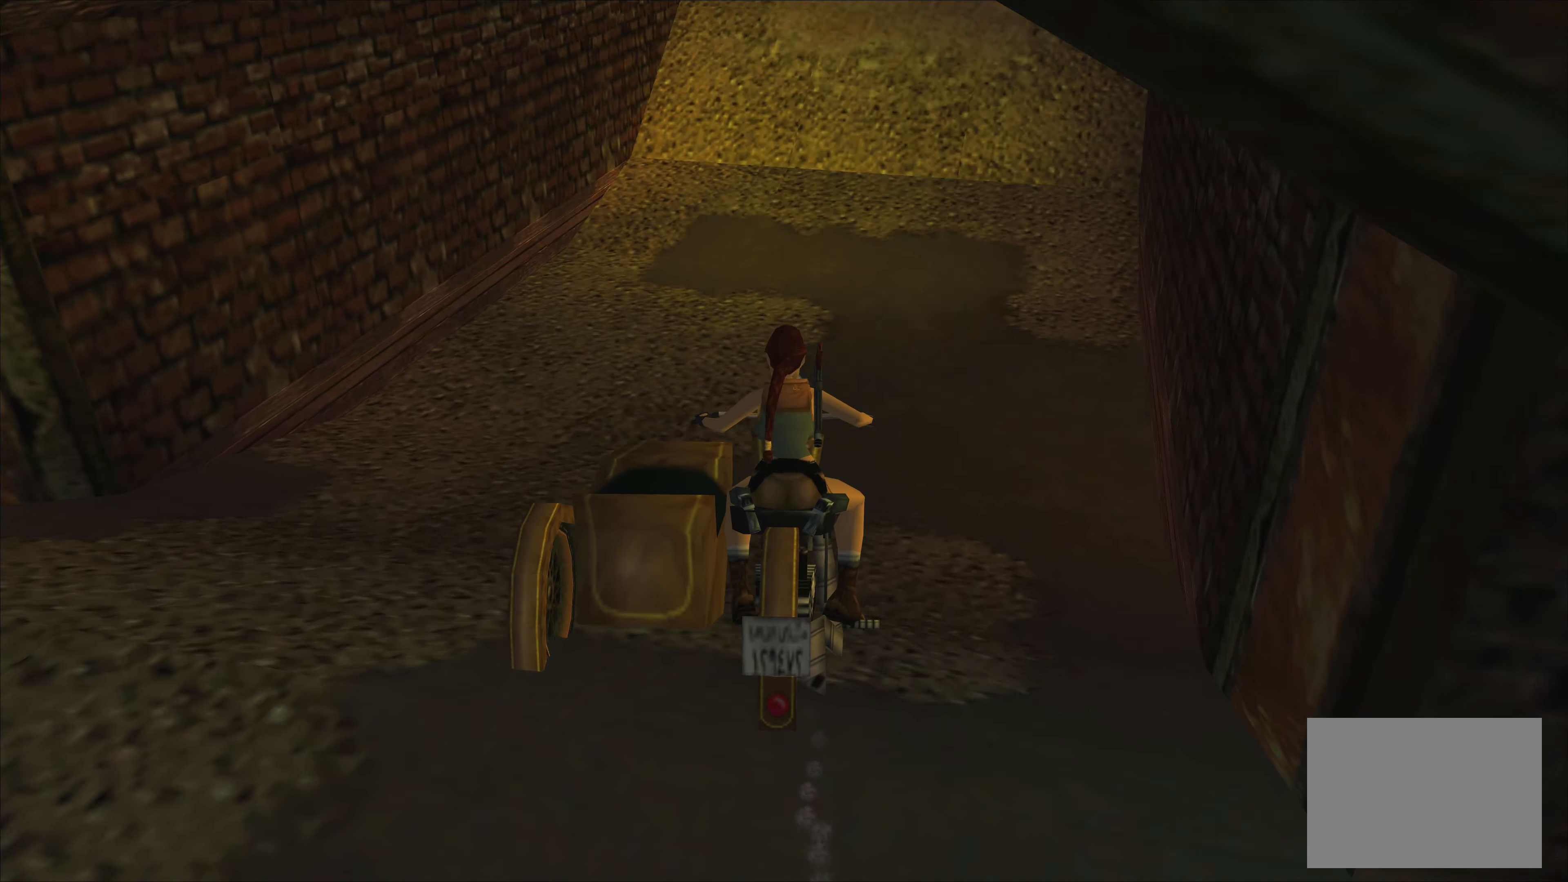
{"buttons": ["CROSS"], "left_stick": "center", "events": []}
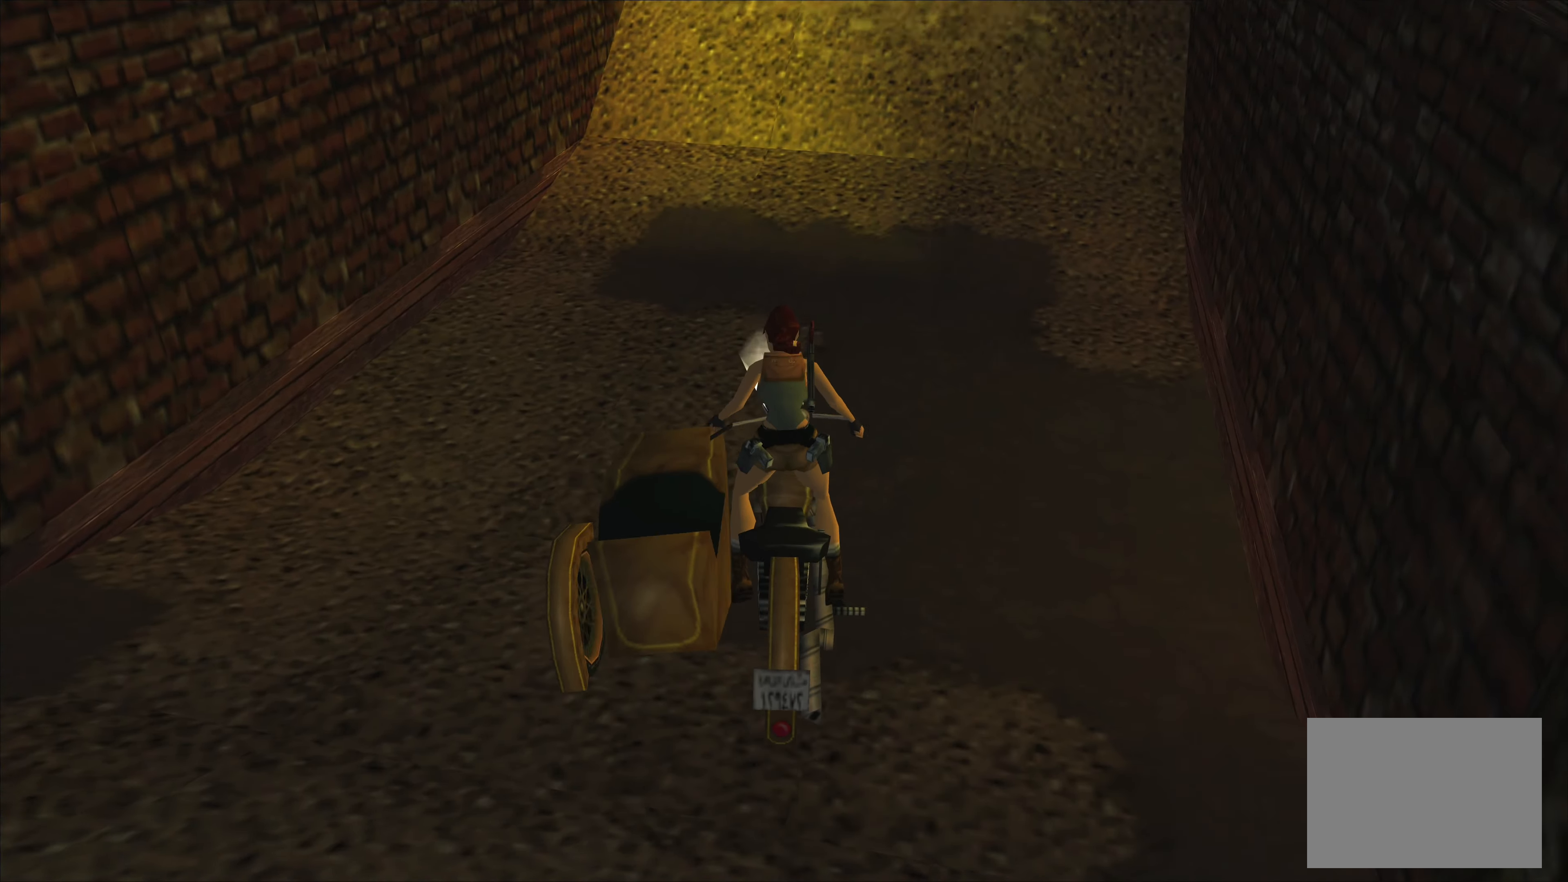
{"buttons": ["CROSS"], "left_stick": "center", "events": [[16, "left_stick", "up-right"], [333, "left_stick", "center"]]}
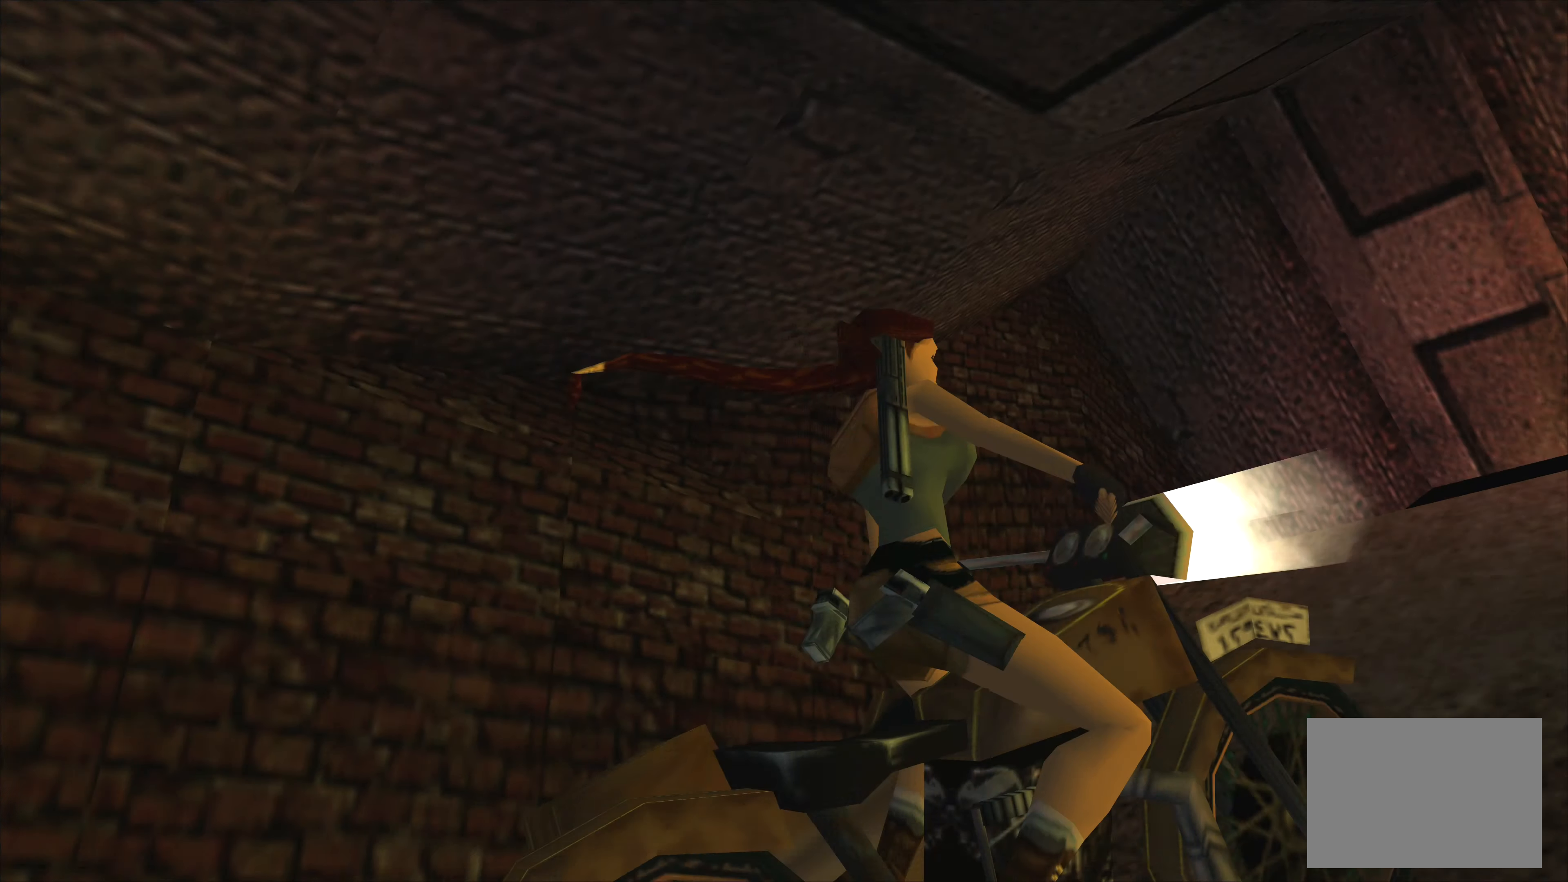
{"buttons": ["CROSS"], "left_stick": "center", "events": [[100, "left_stick", "up-left"], [200, "left_stick", "left"], [500, "left_stick", "center"]]}
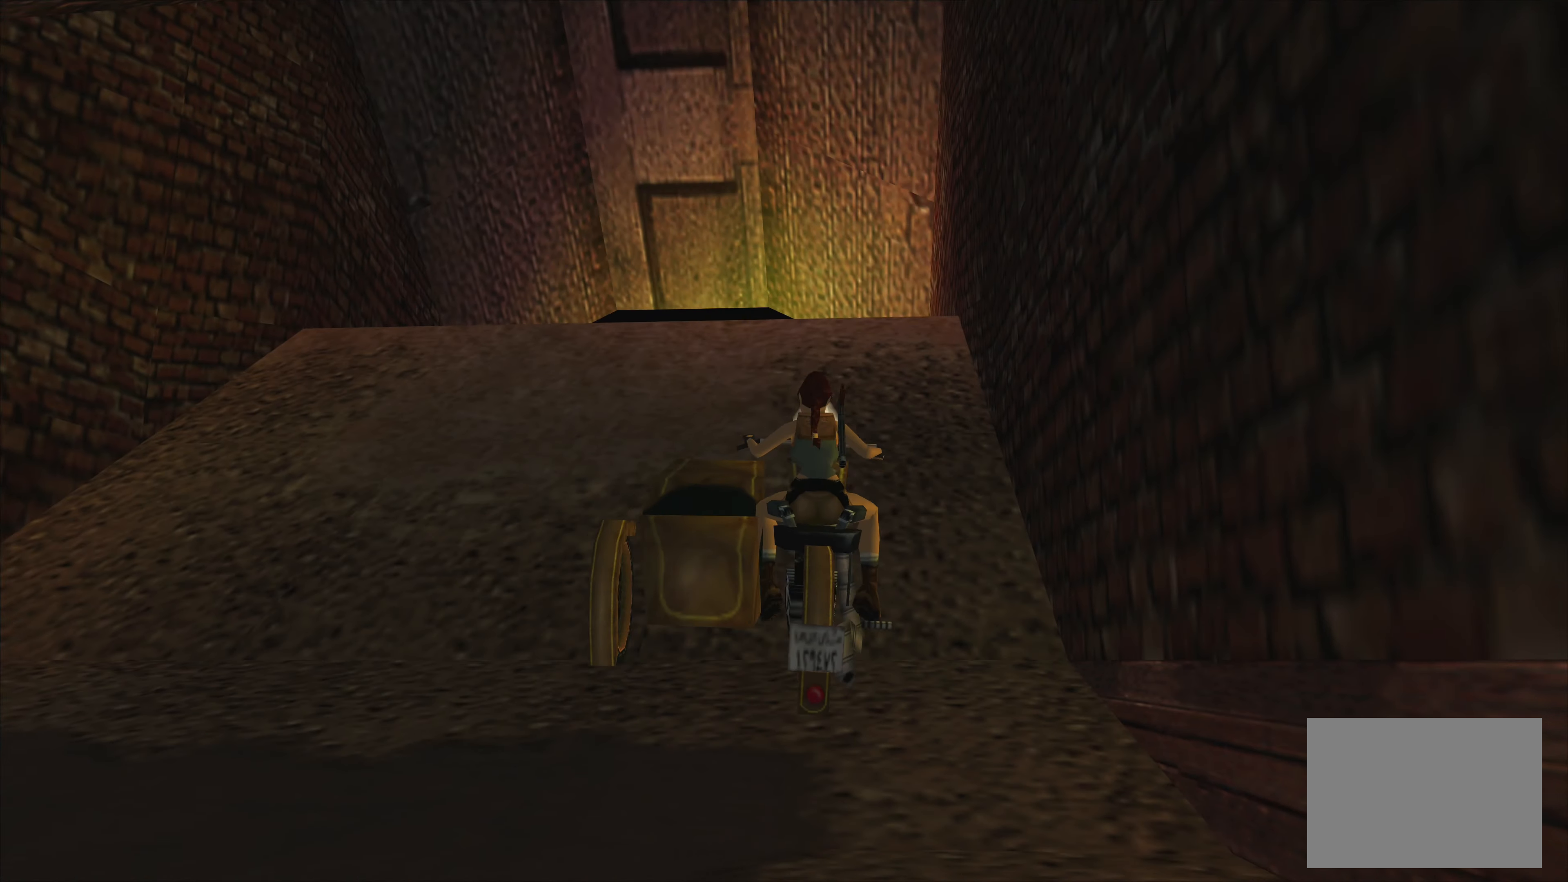
{"buttons": ["CROSS"], "left_stick": "center", "events": []}
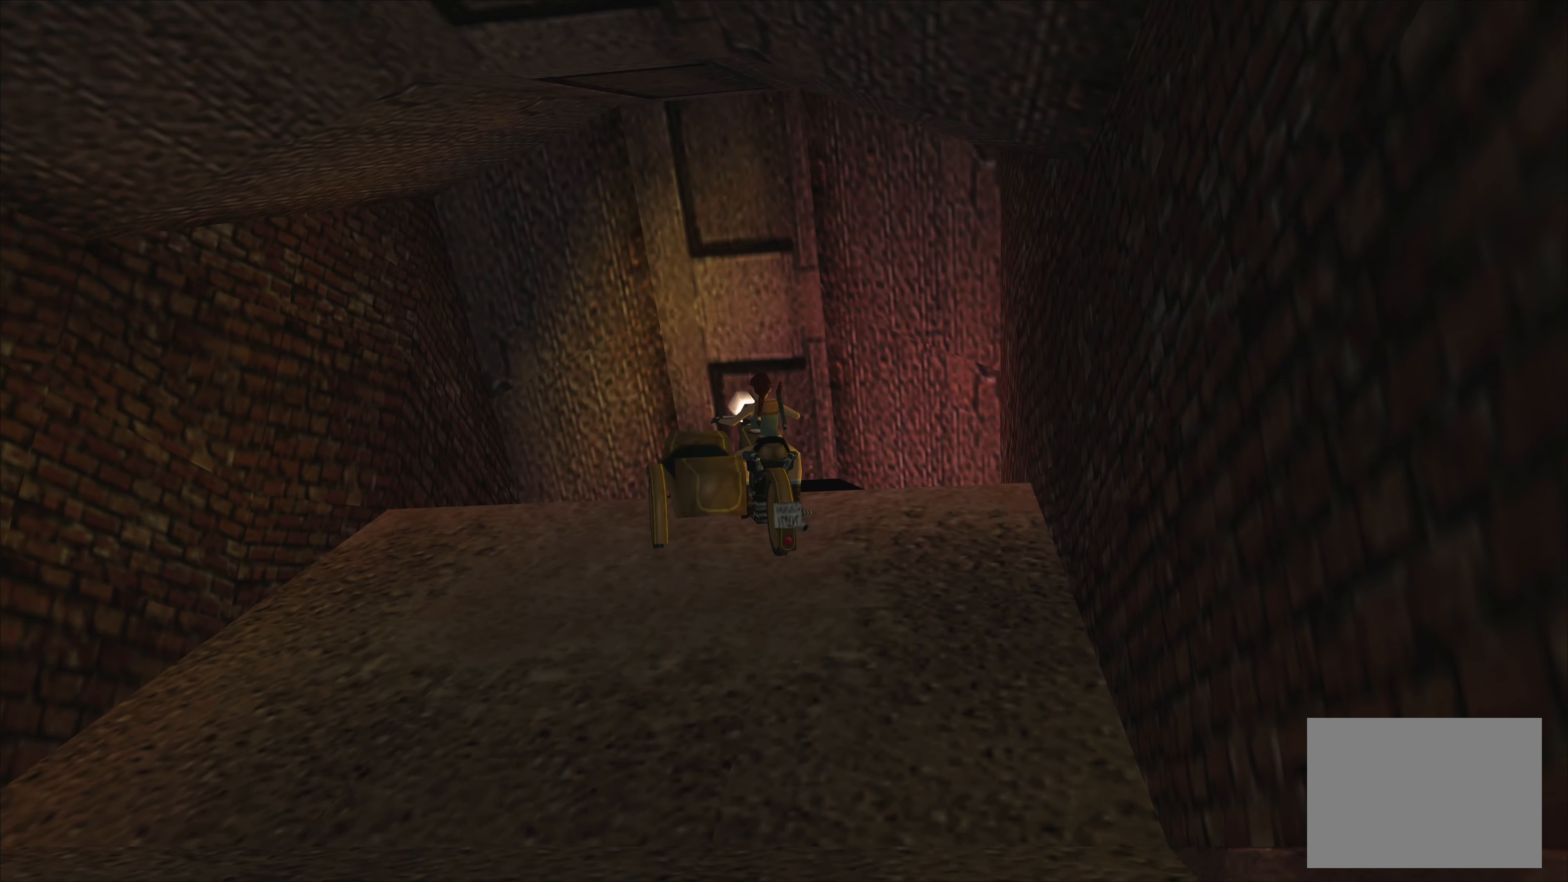
{"buttons": [], "left_stick": "center", "events": [[50, "left_stick", "right"], [216, "CROSS", "up"], [233, "left_stick", "center"]]}
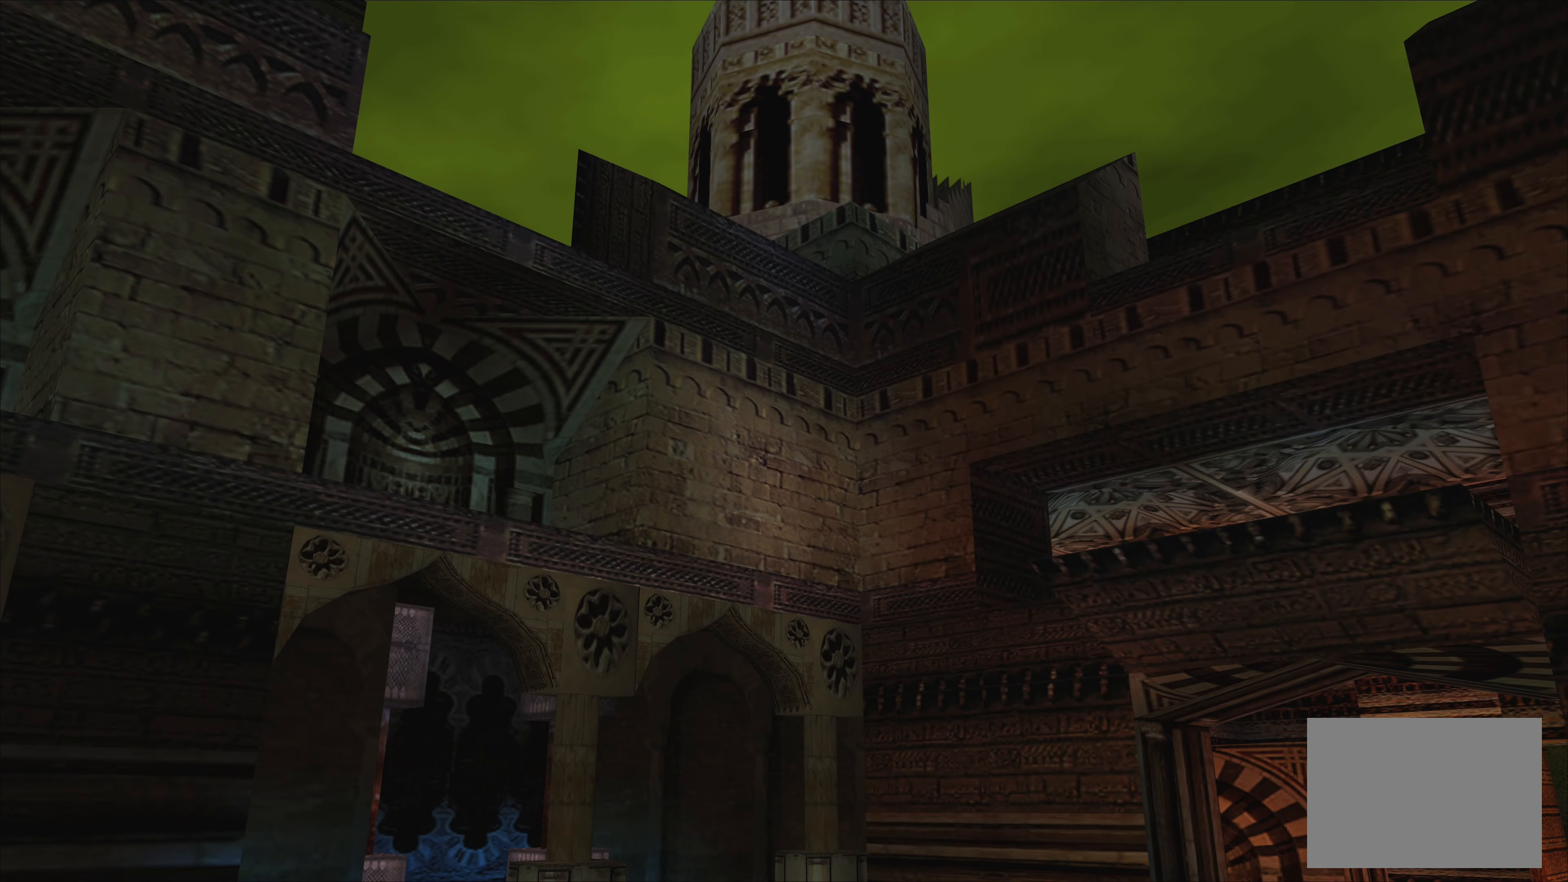
{"buttons": [], "left_stick": "center", "events": []}
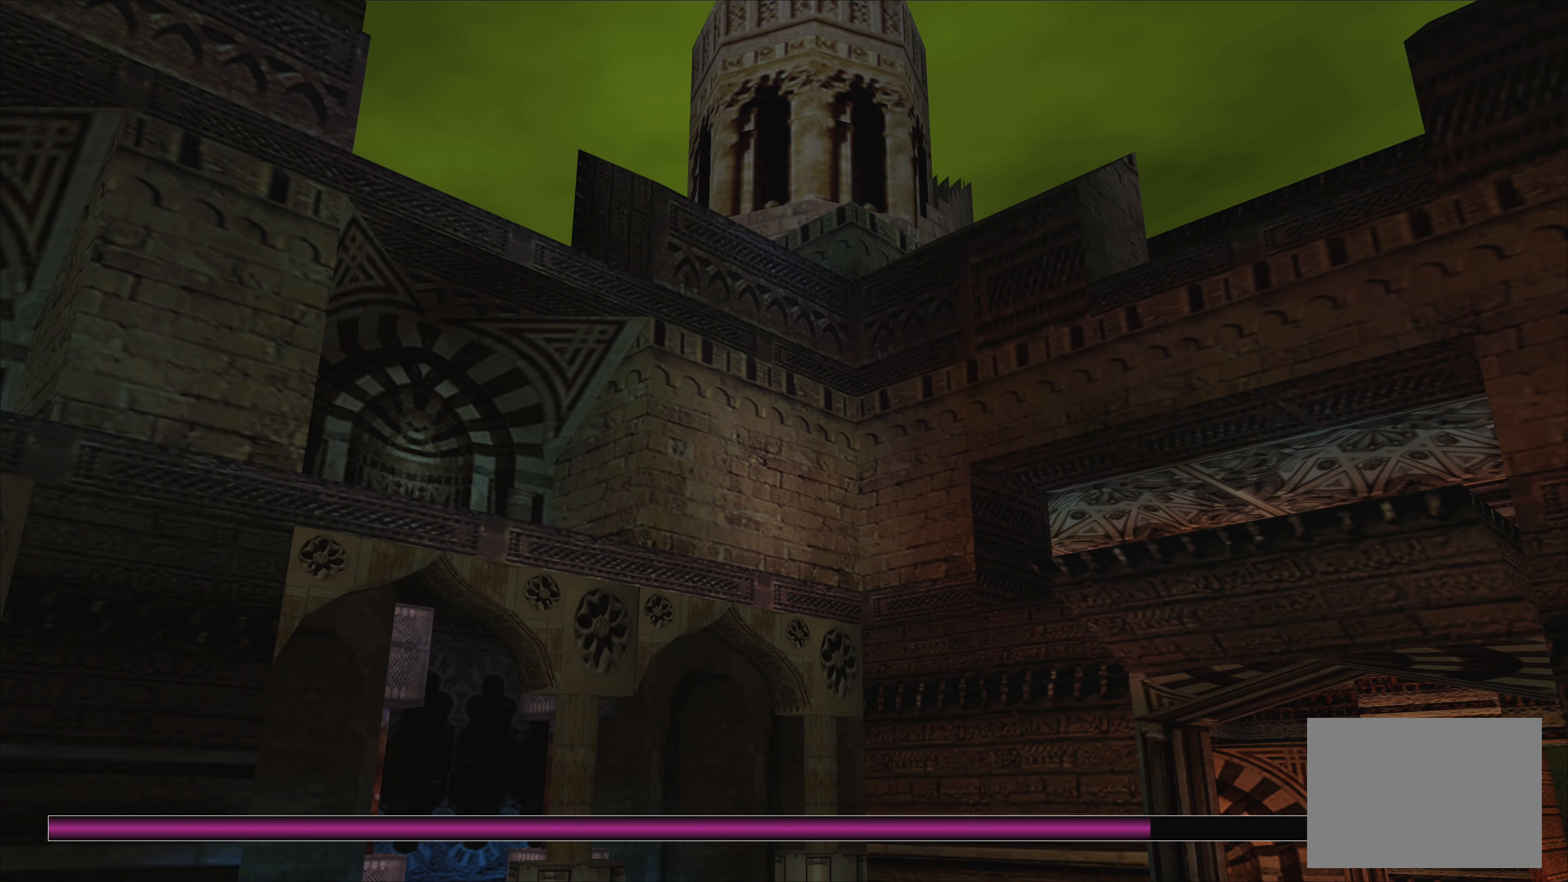
{"buttons": [], "left_stick": "center", "events": []}
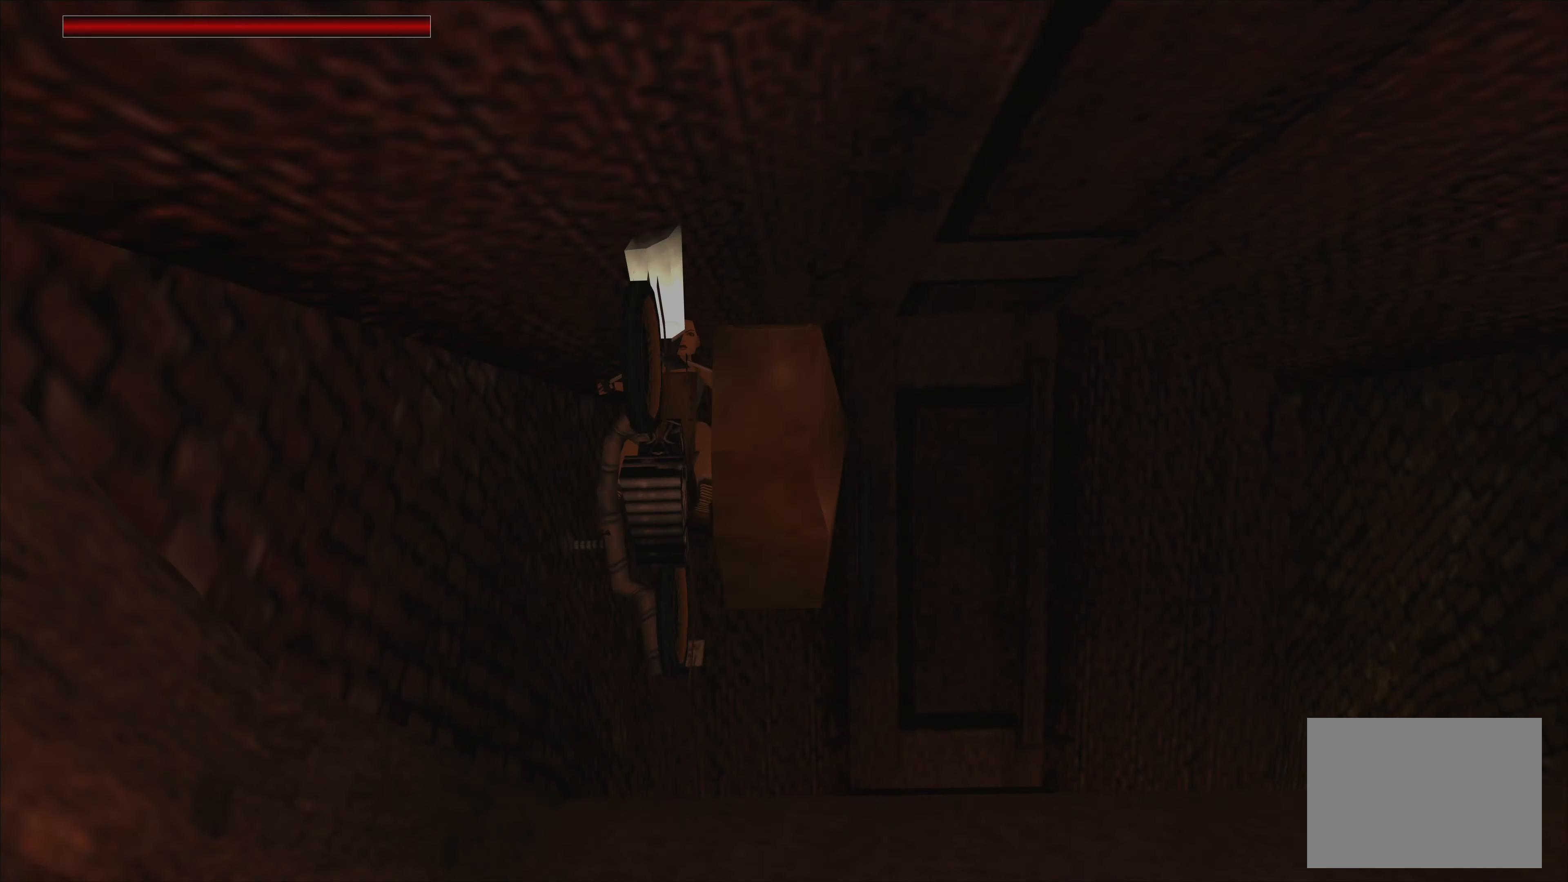
{"buttons": [], "left_stick": "center", "events": []}
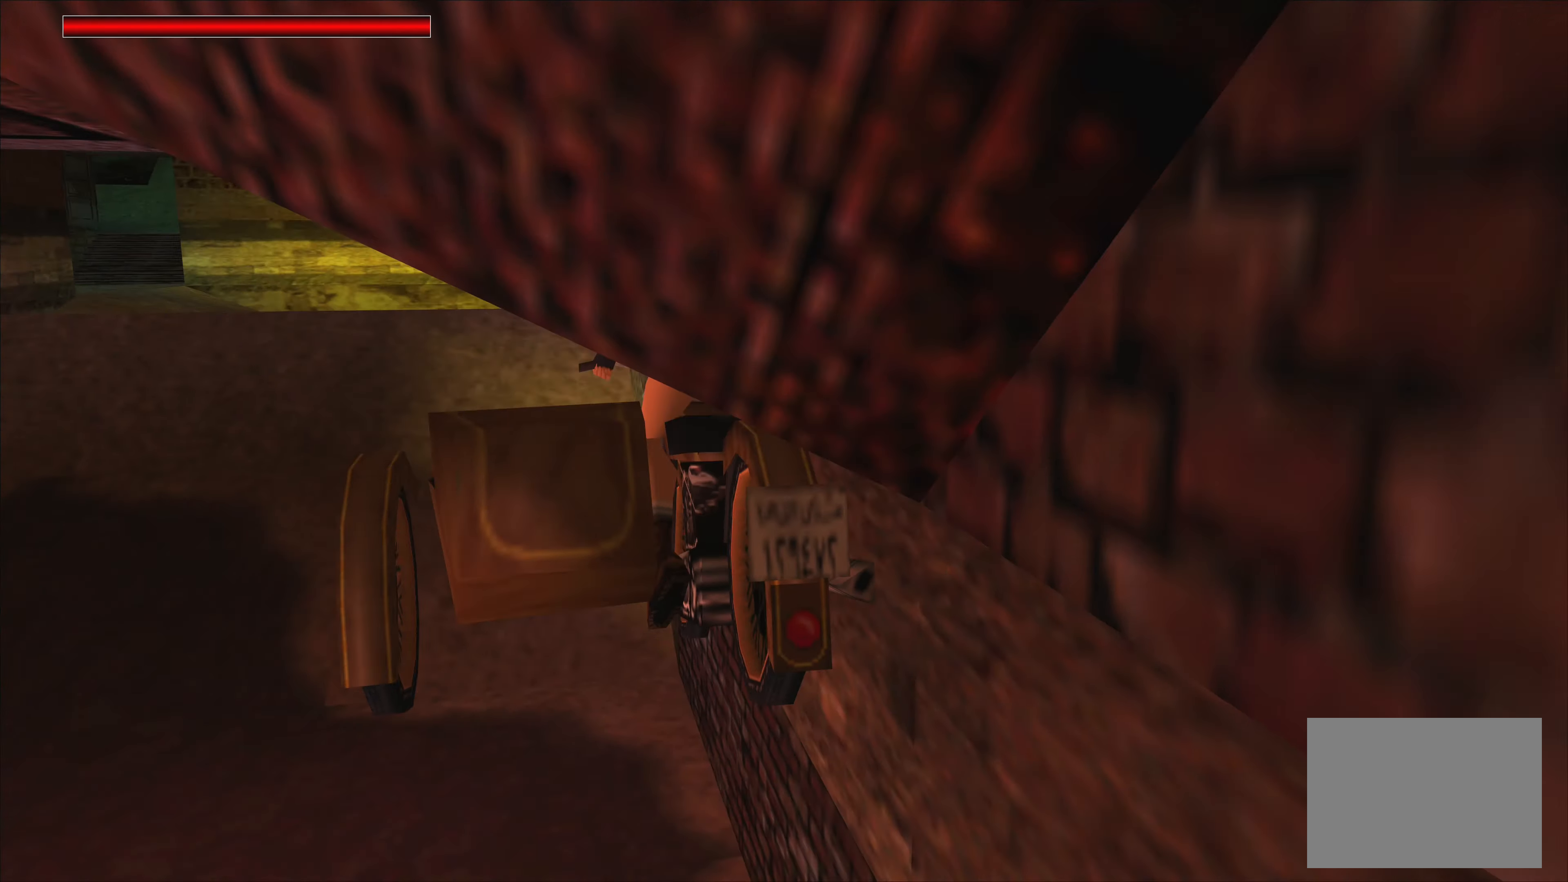
{"buttons": [], "left_stick": "center", "events": []}
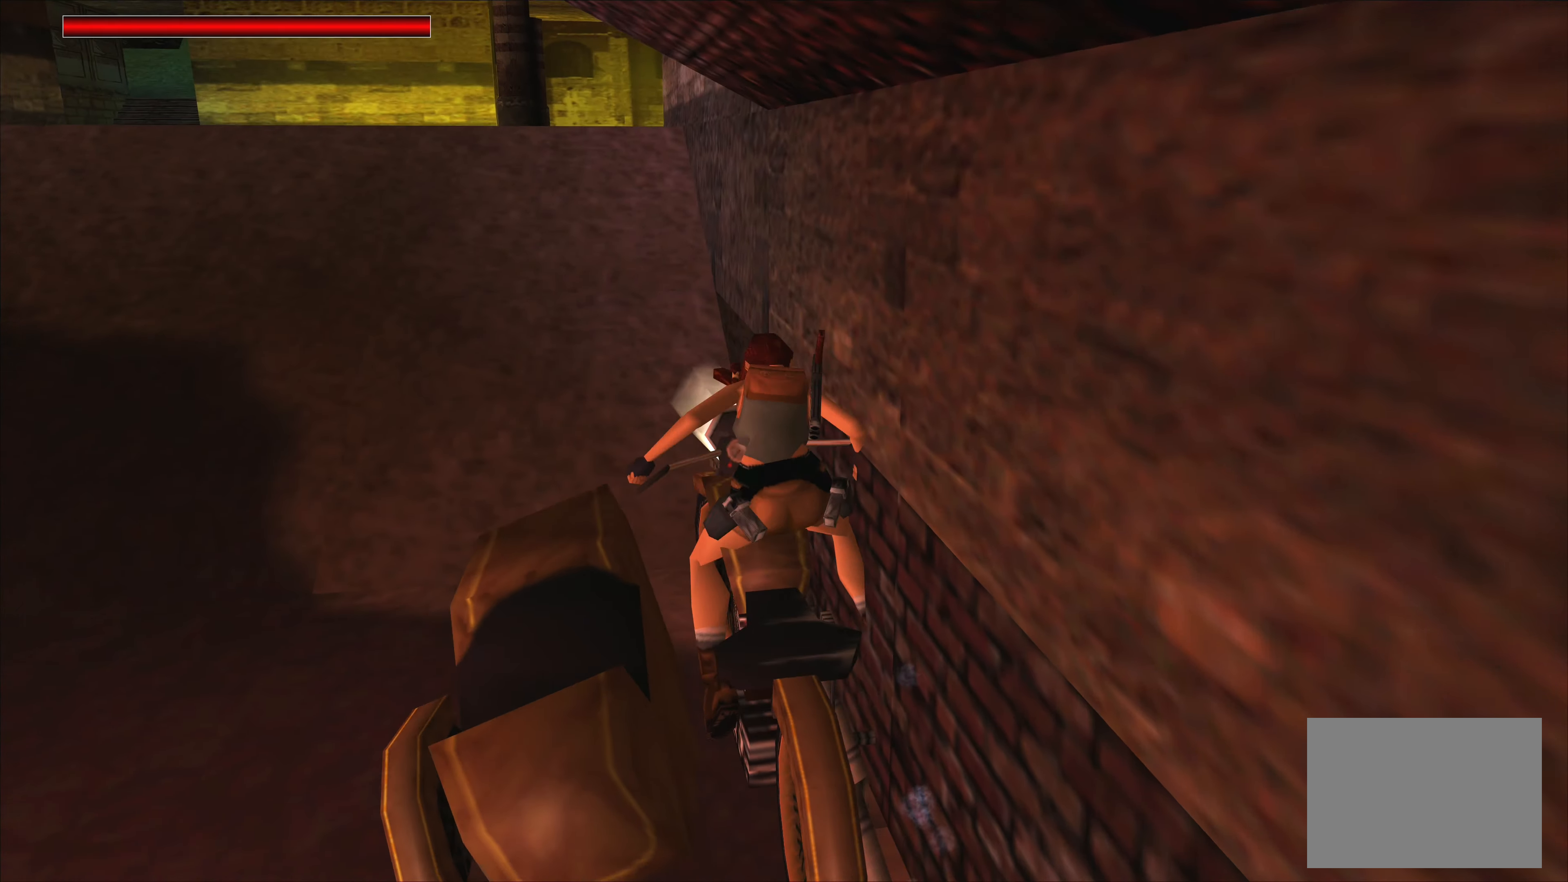
{"buttons": ["CROSS"], "left_stick": "center", "events": [[317, "CROSS", "down"]]}
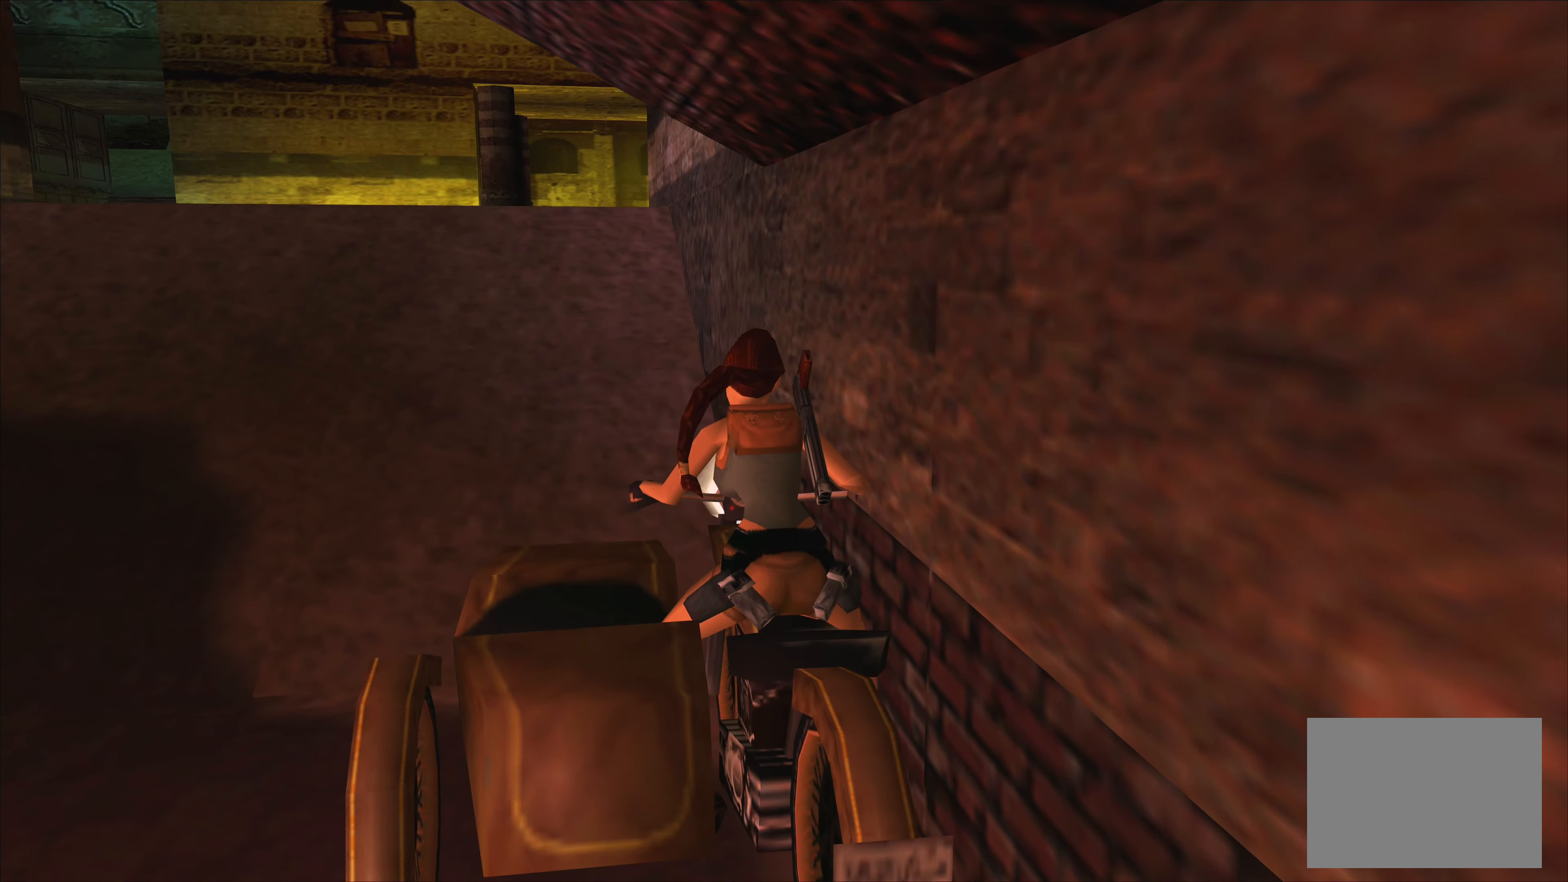
{"buttons": ["CROSS"], "left_stick": "left", "events": [[283, "left_stick", "left"]]}
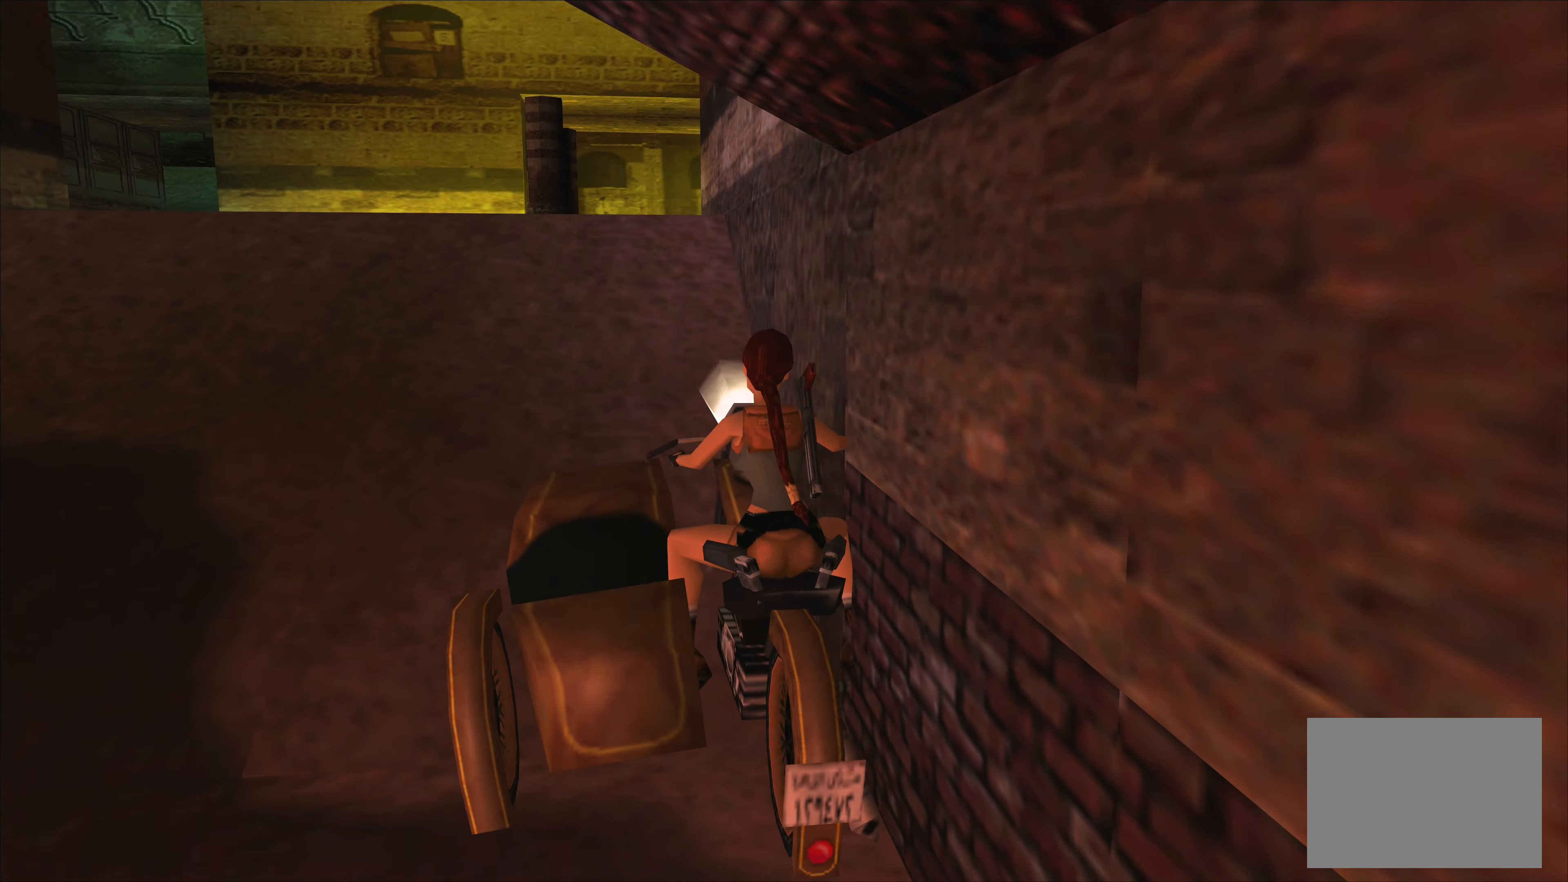
{"buttons": [], "left_stick": "center", "events": [[67, "left_stick", "center"], [83, "CROSS", "up"]]}
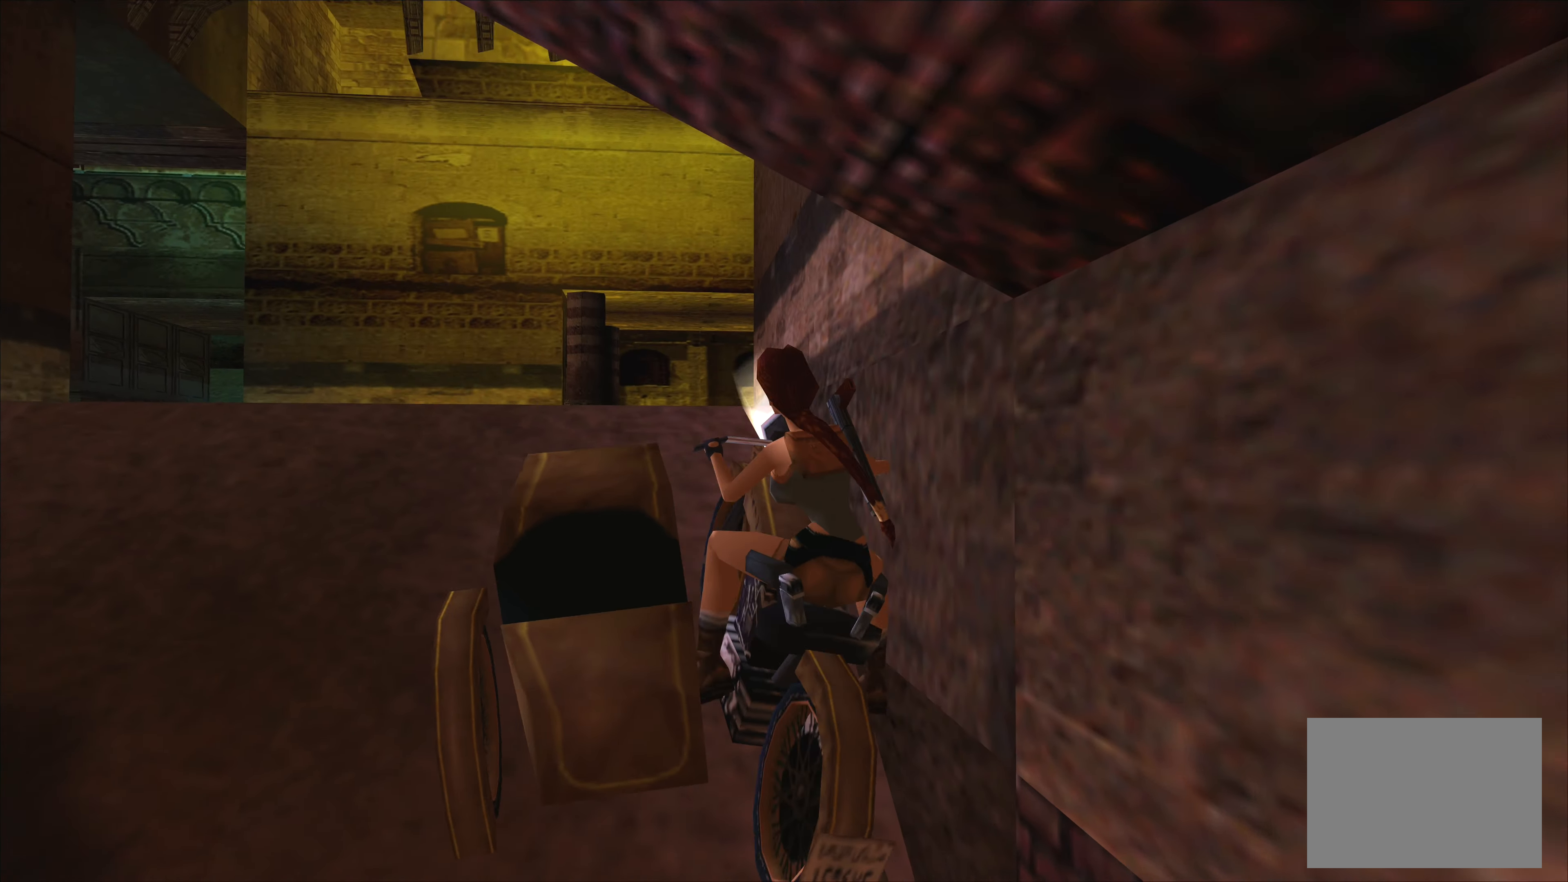
{"buttons": ["CROSS"], "left_stick": "left", "events": [[133, "left_stick", "left"], [333, "CROSS", "down"]]}
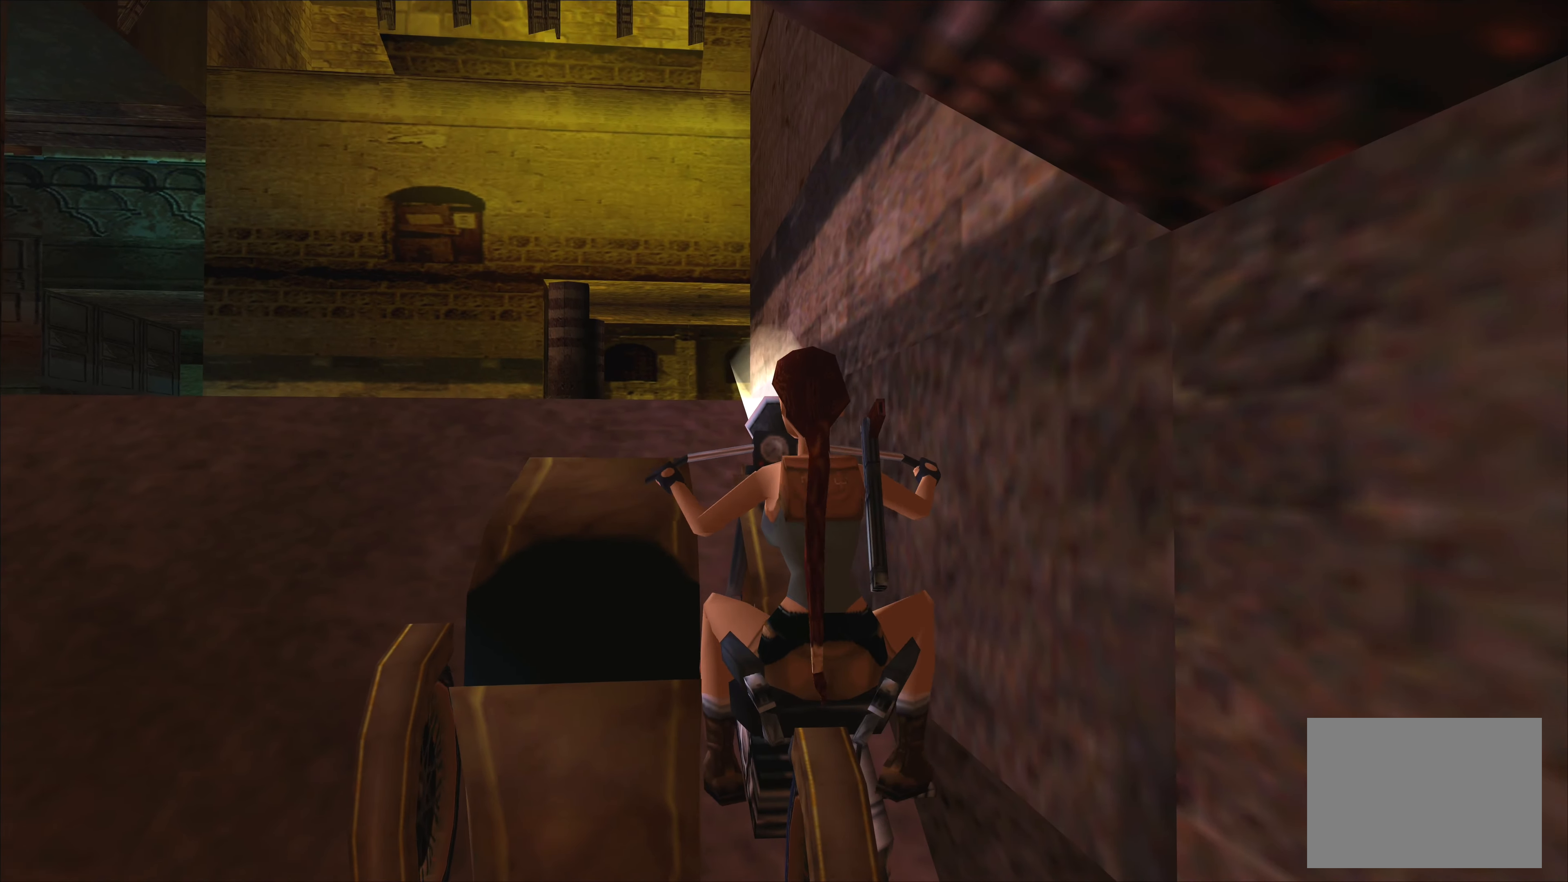
{"buttons": ["CROSS"], "left_stick": "left", "events": []}
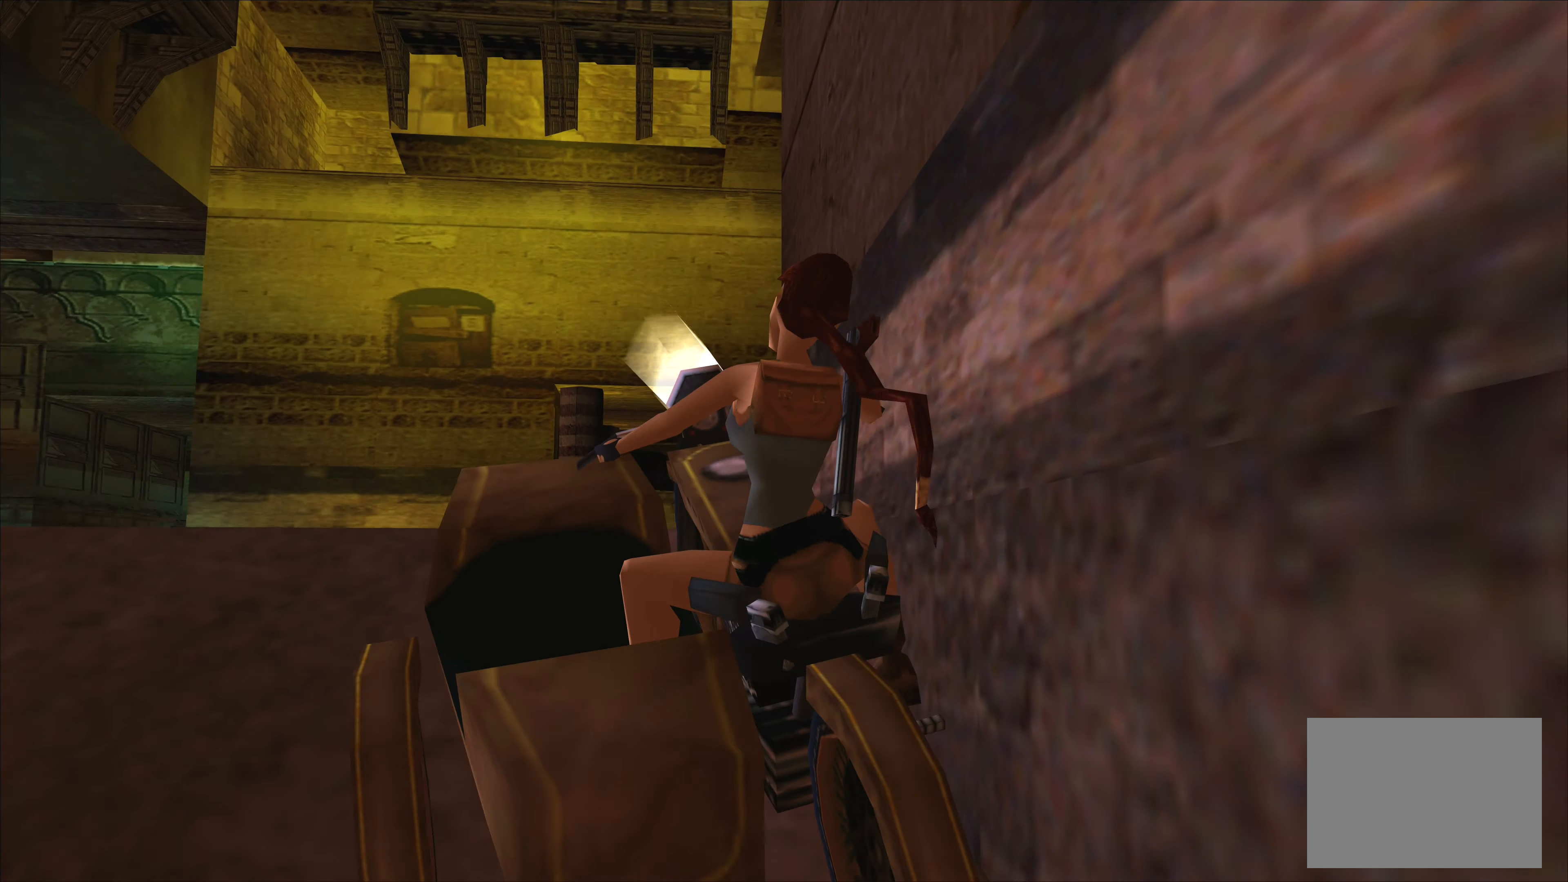
{"buttons": [], "left_stick": "center", "events": [[133, "CROSS", "up"], [183, "left_stick", "center"]]}
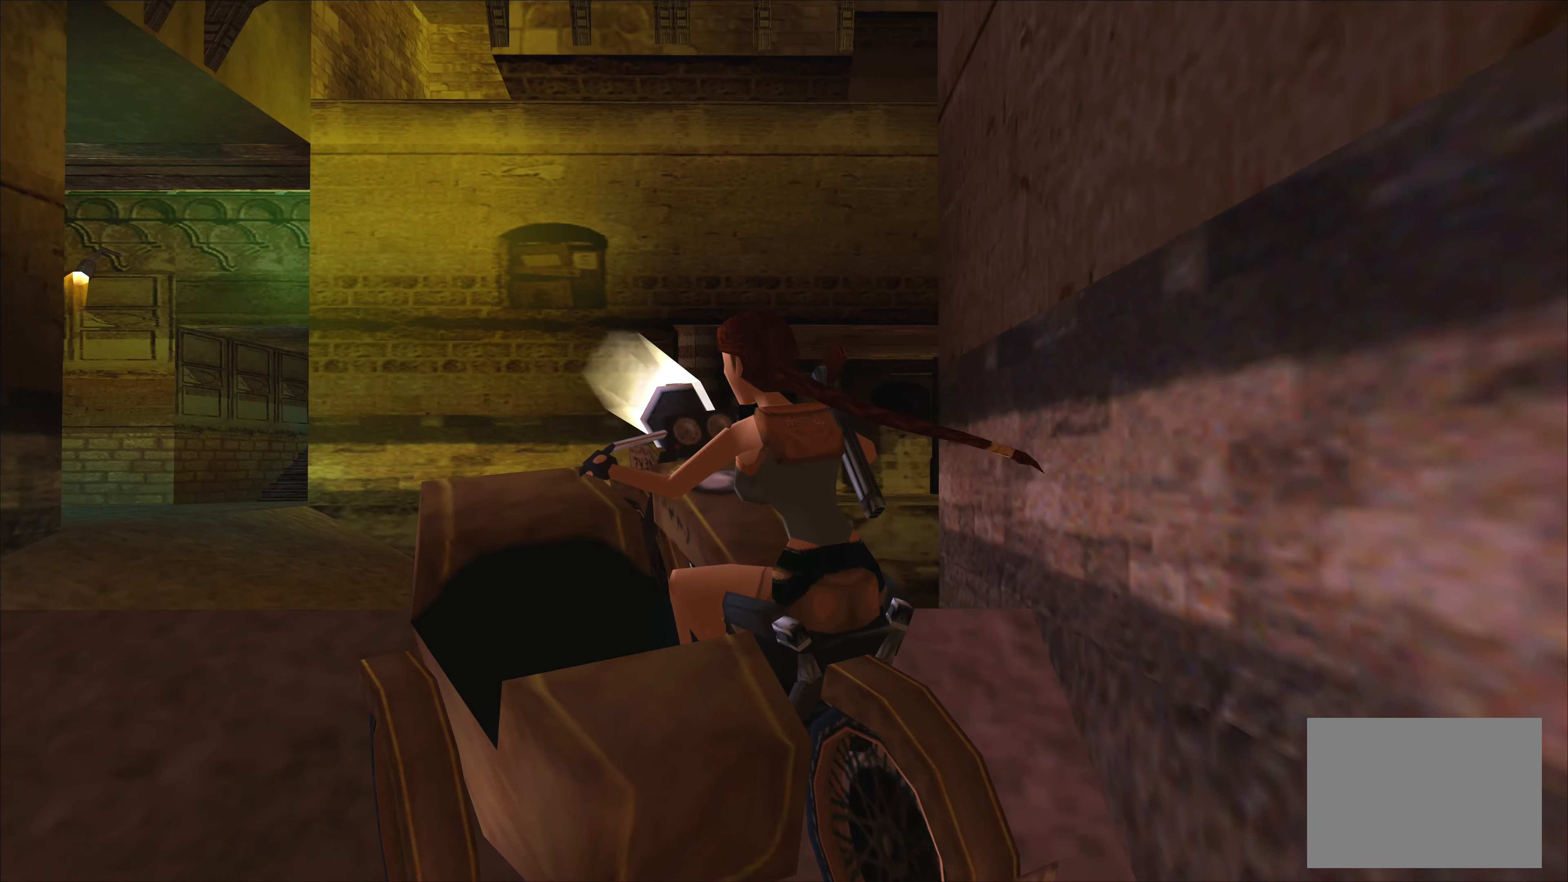
{"buttons": ["CROSS"], "left_stick": "center", "events": [[50, "CROSS", "down"]]}
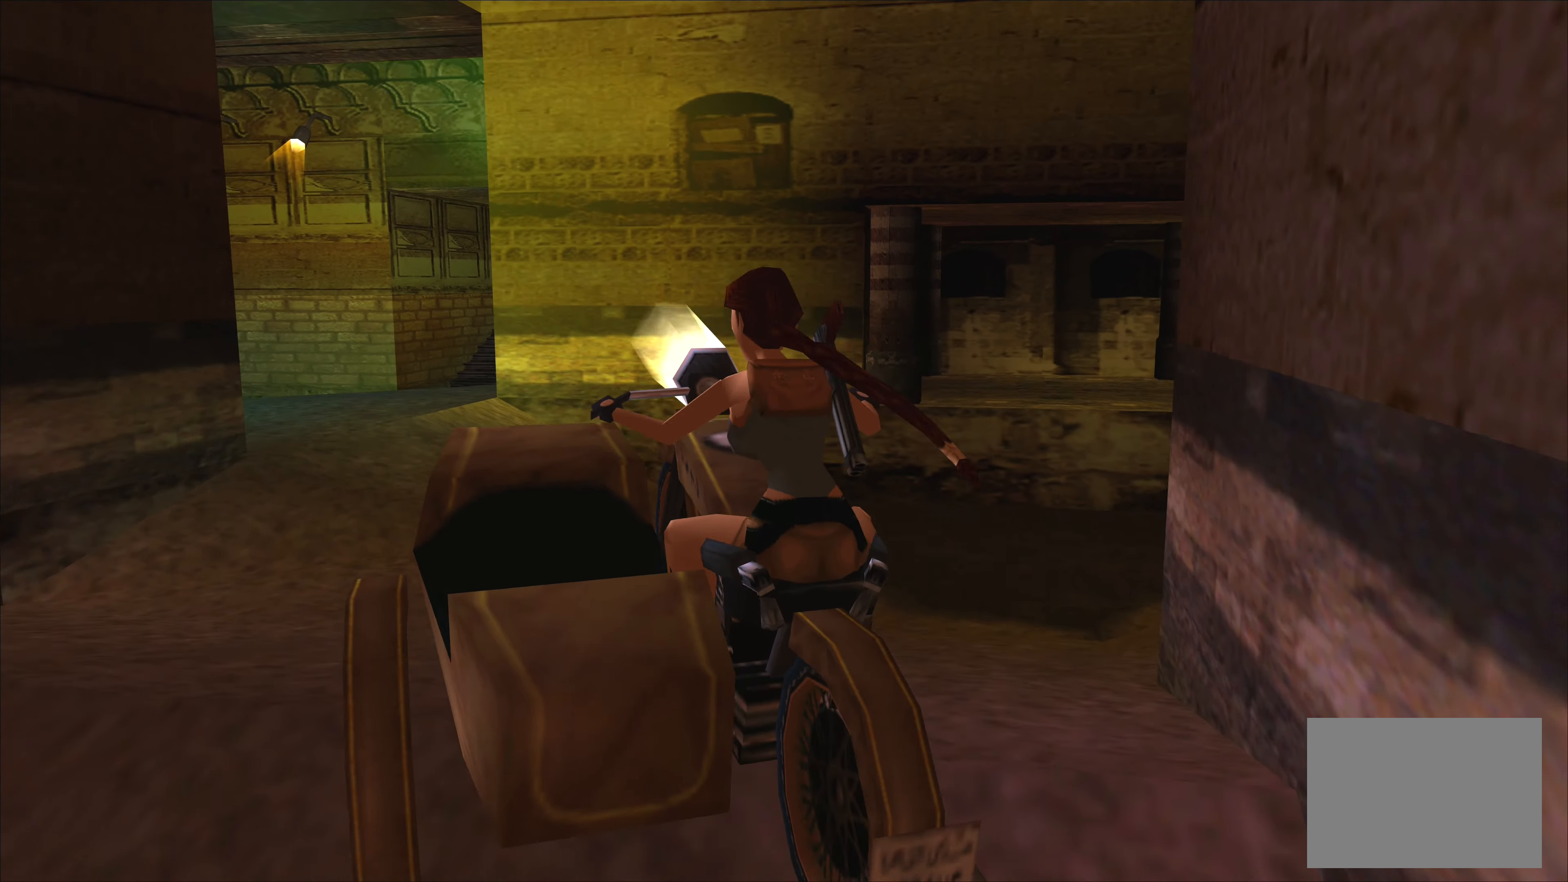
{"buttons": [], "left_stick": "right", "events": [[17, "CROSS", "up"], [417, "left_stick", "right"]]}
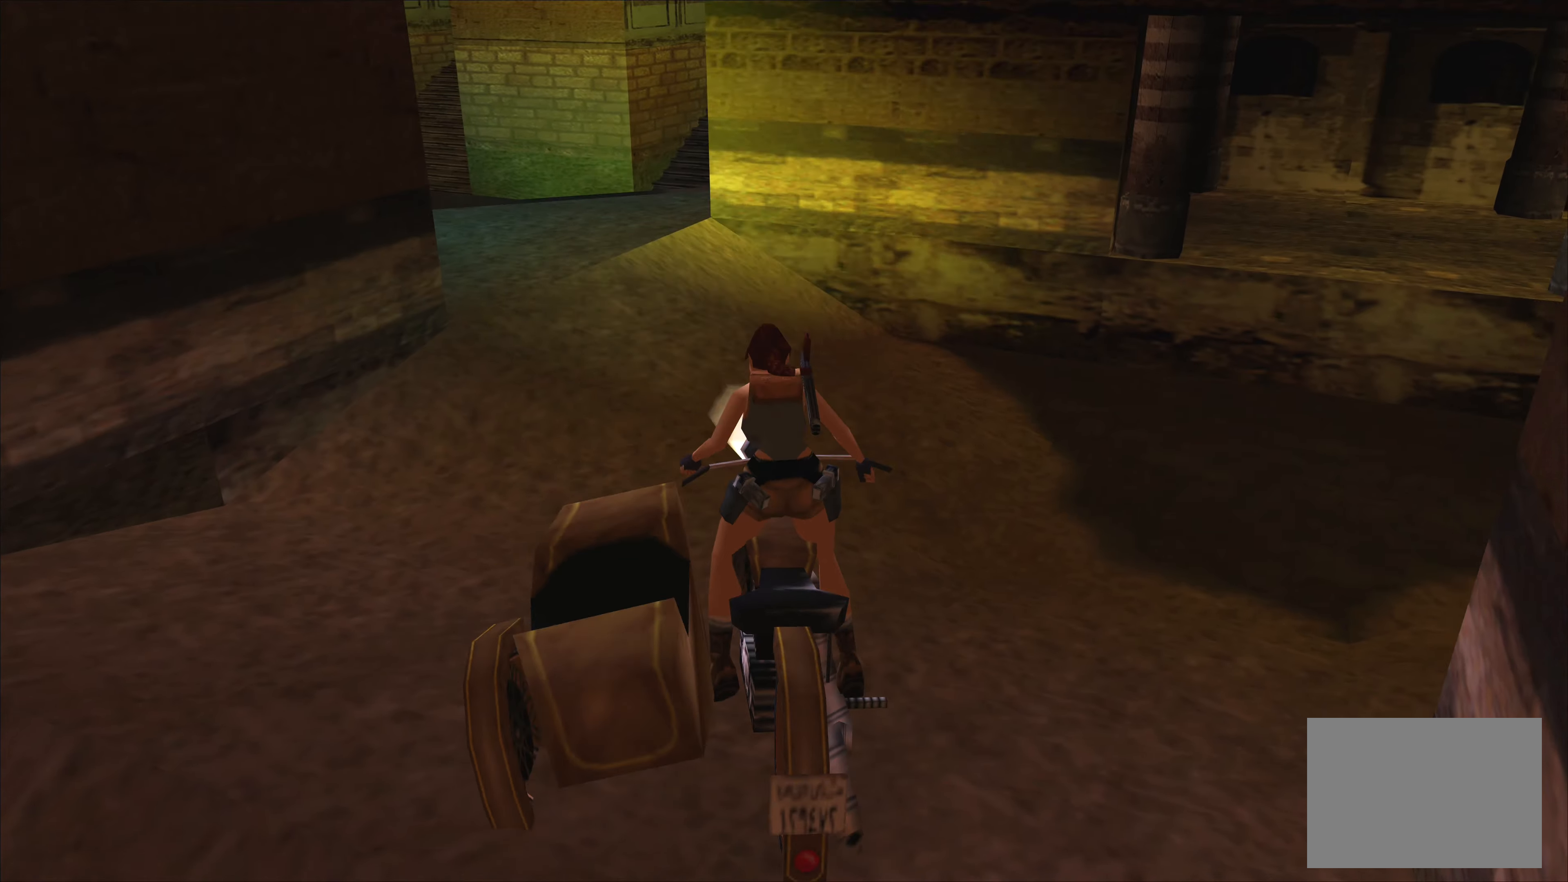
{"buttons": [], "left_stick": "right", "events": []}
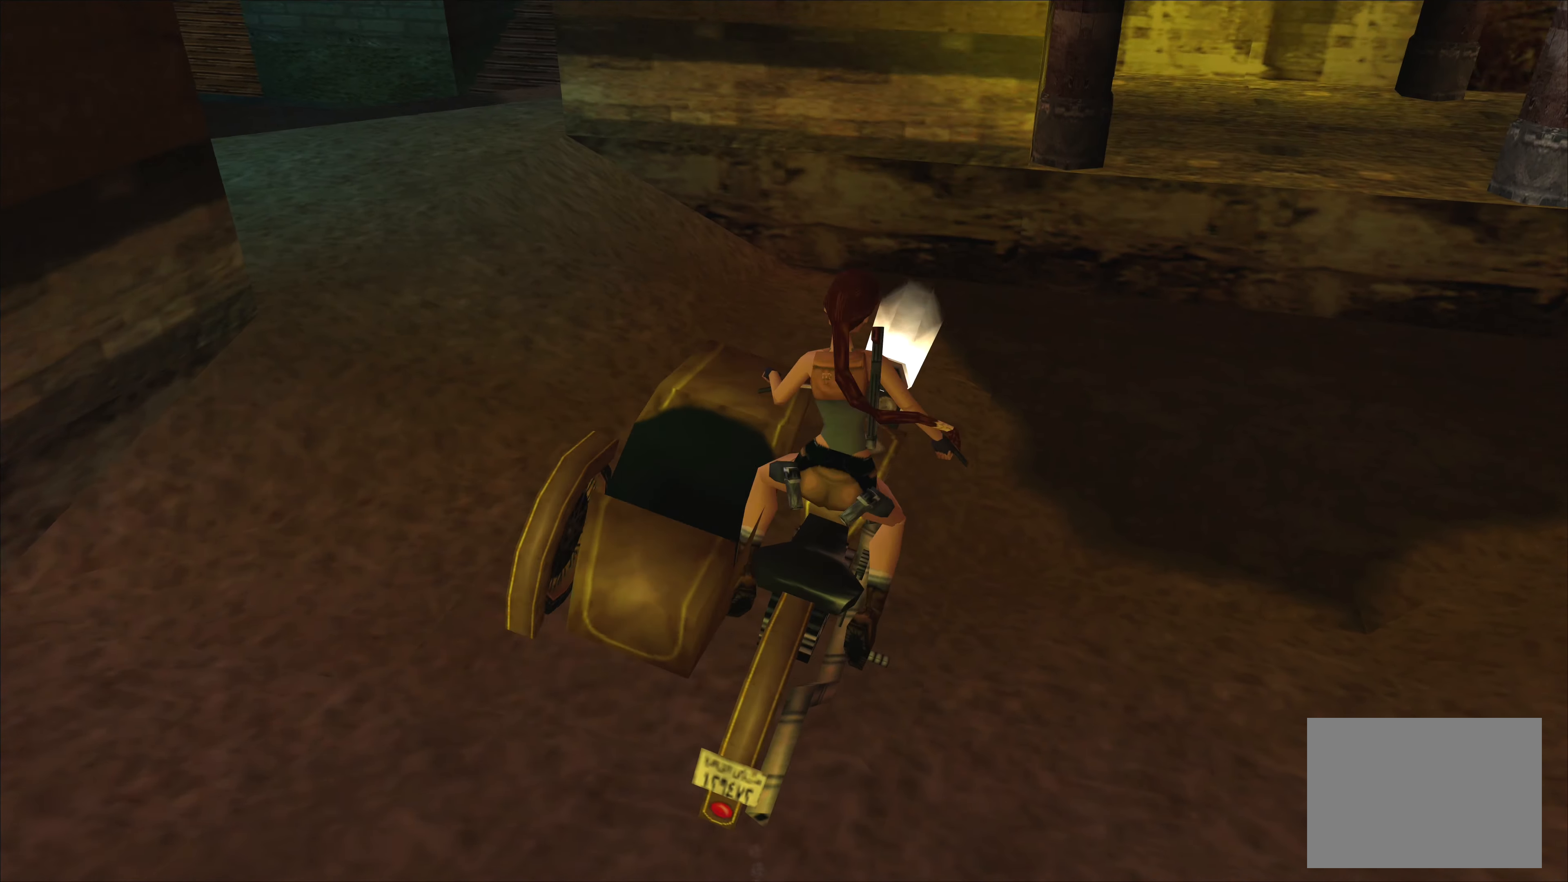
{"buttons": [], "left_stick": "right", "events": []}
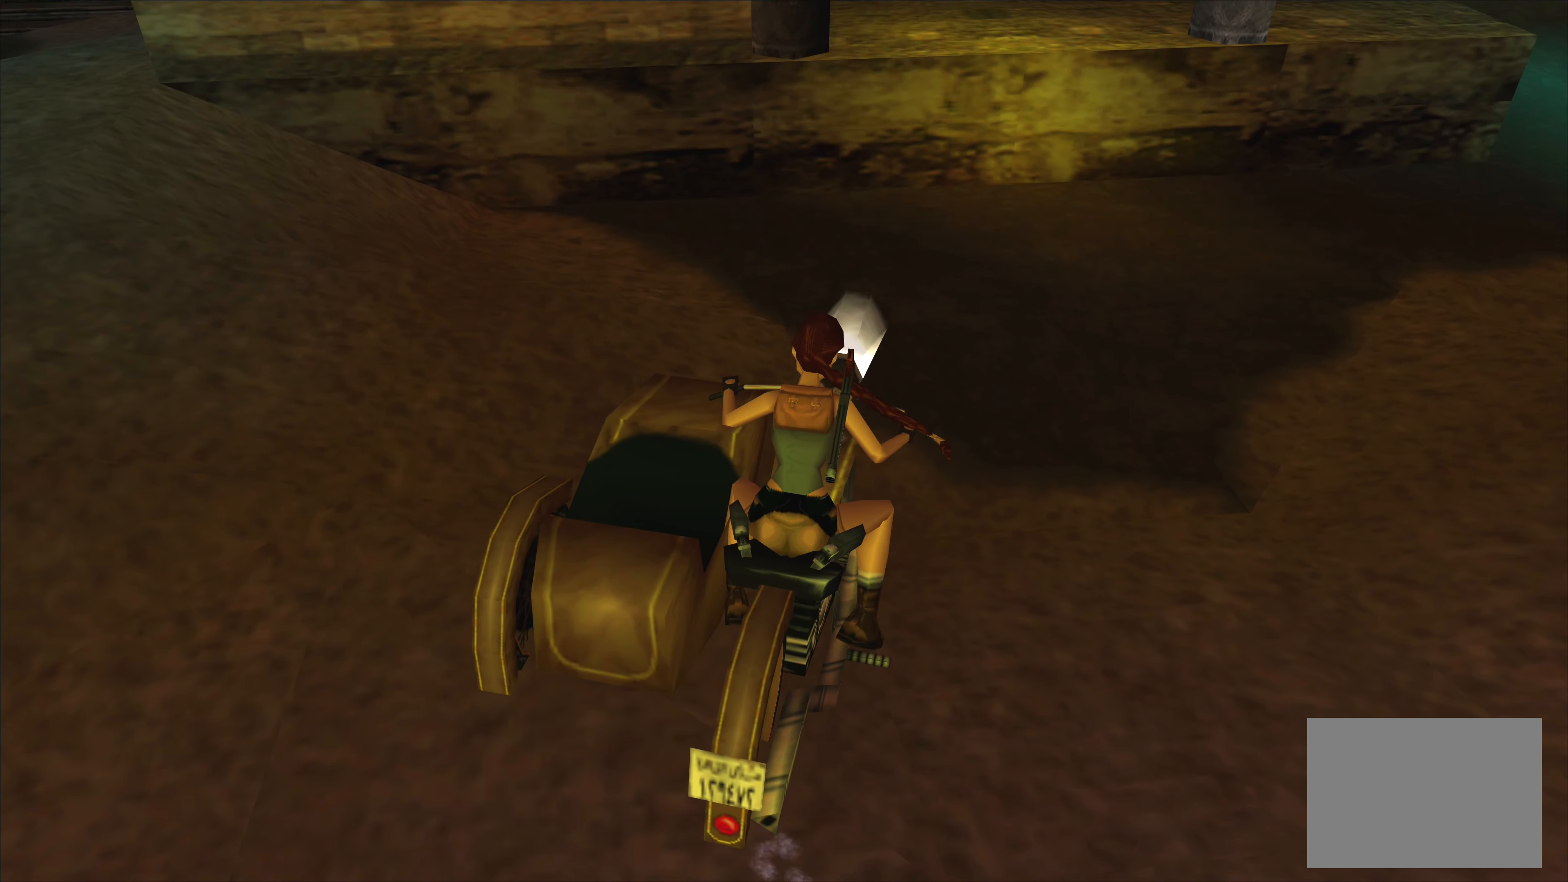
{"buttons": [], "left_stick": "right", "events": []}
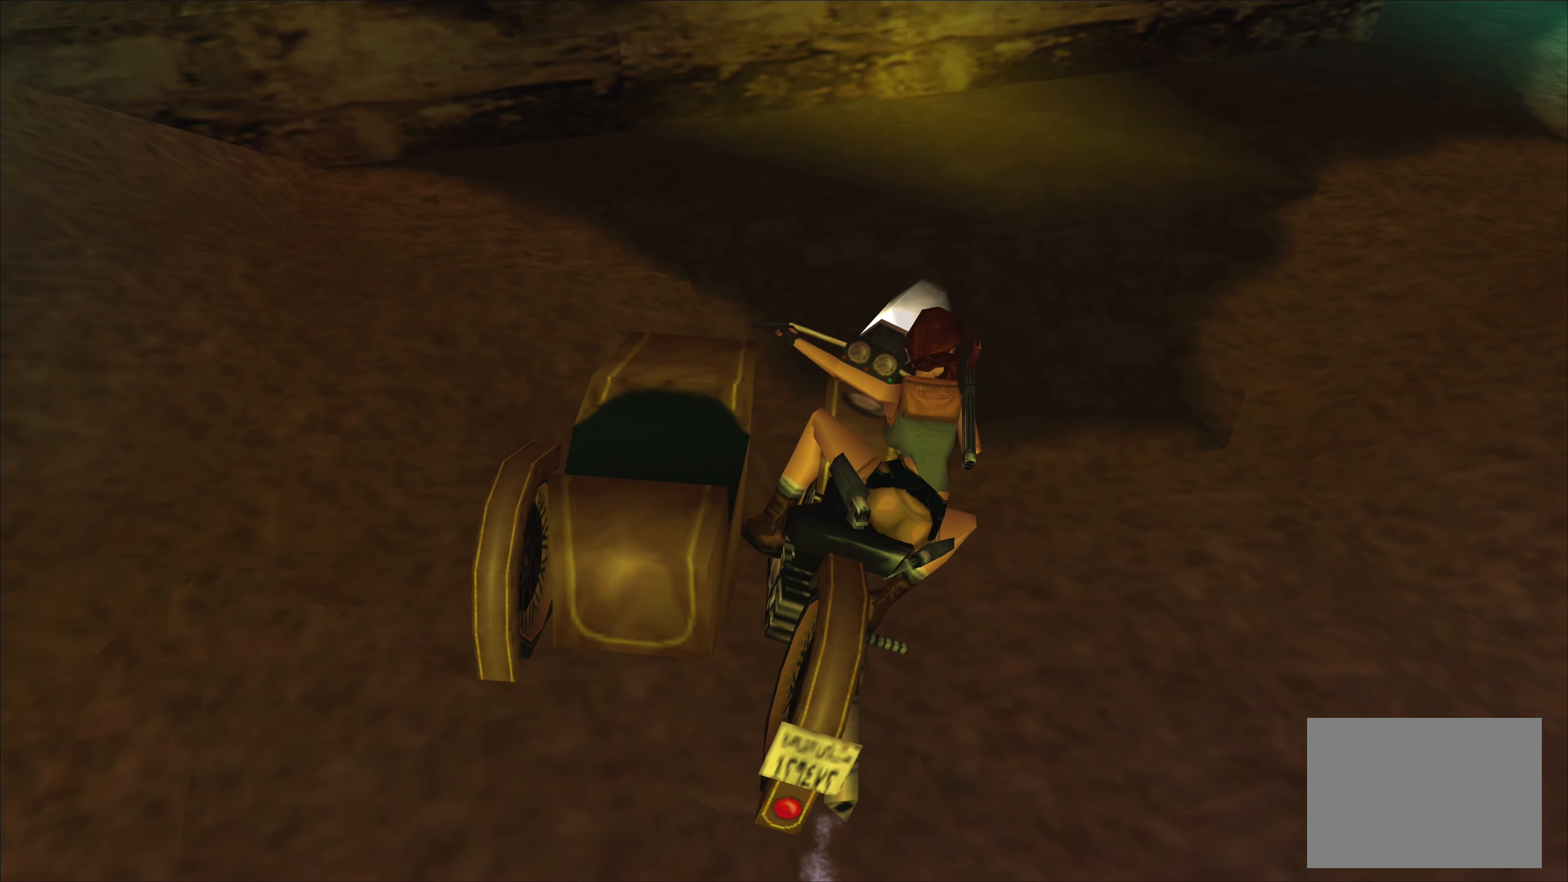
{"buttons": [], "left_stick": "center", "events": [[134, "left_stick", "center"]]}